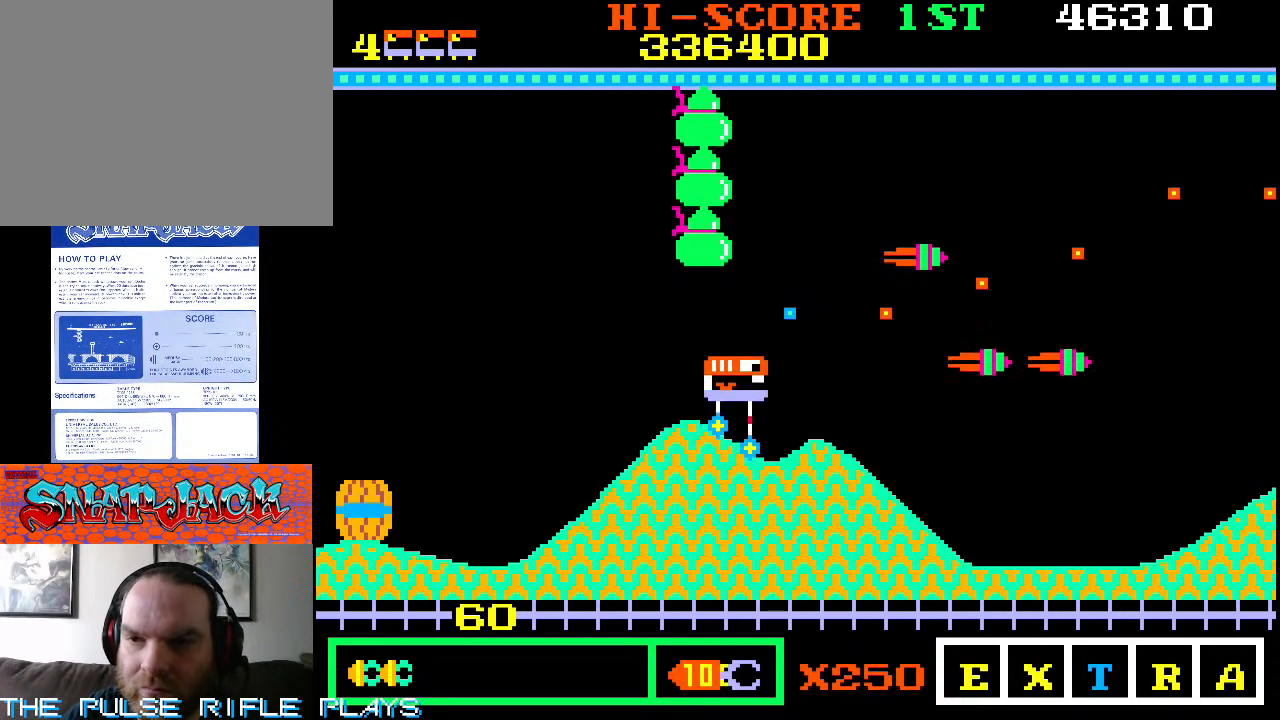
Gameplay with a controller (arcade stick); each line is a JSON object with the inputs held at the frame after it (dt_ms = milliseconds from this image to that frame). "events" lists button and stick changes between this image and that frame as [ms after this image, input, new state], when the widget could be followed in between. Not read: L3 R3.
{"dt_ms": 500, "buttons": [], "left_stick": "up-right", "events": [[50, "left_stick", "left"], [150, "left_stick", "up-left"], [383, "left_stick", "up-right"]]}
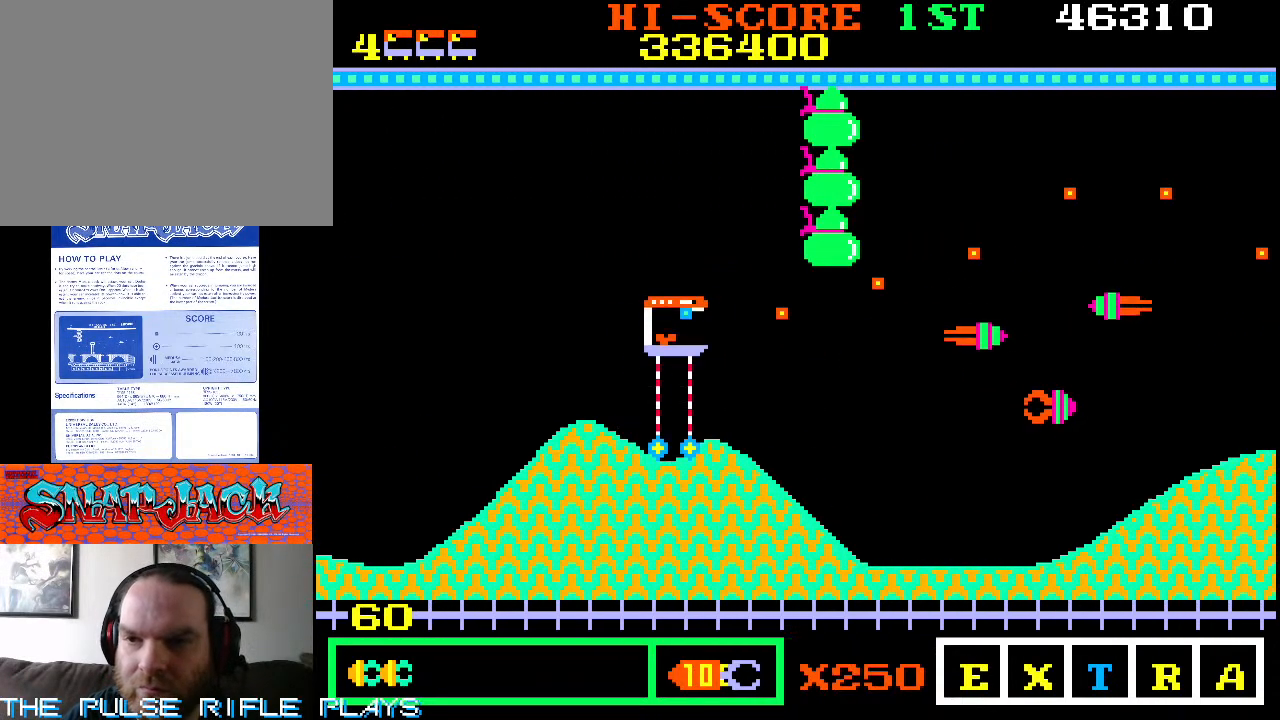
{"dt_ms": 1000, "buttons": [], "left_stick": "down-right", "events": [[433, "left_stick", "center"], [483, "left_stick", "down"], [550, "left_stick", "down-left"], [817, "left_stick", "down-right"]]}
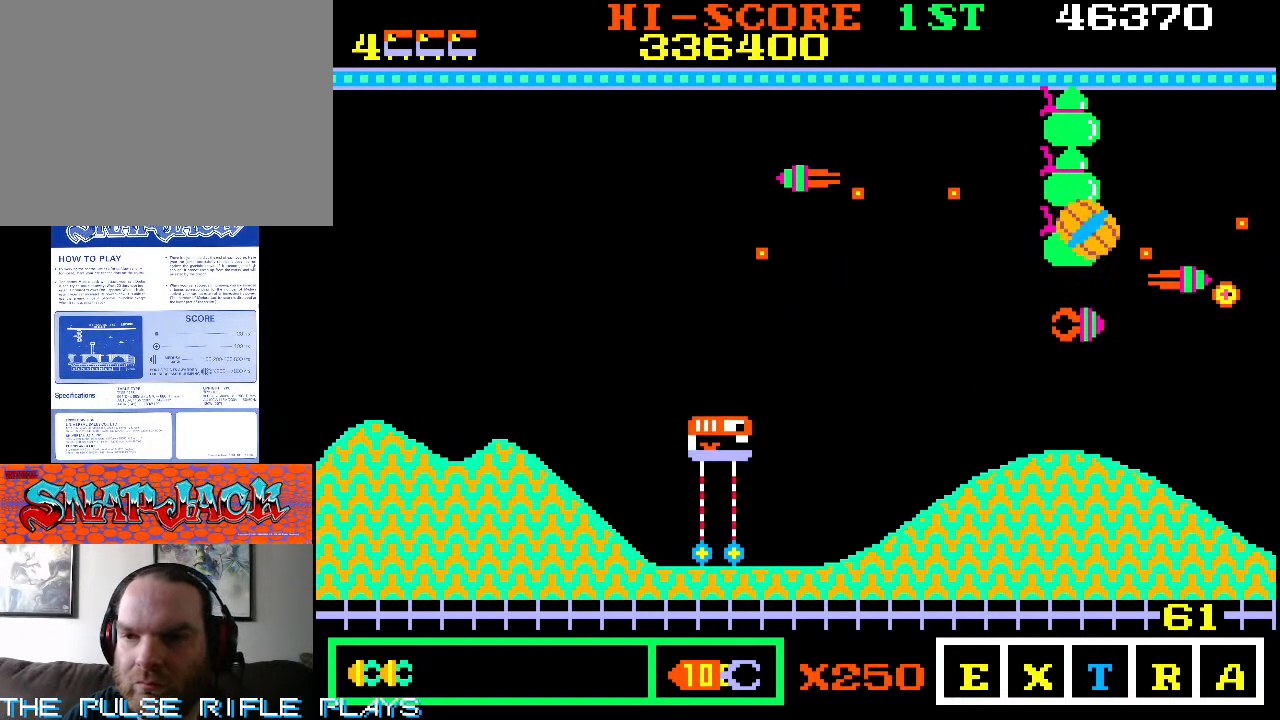
{"dt_ms": 500, "buttons": [], "left_stick": "down-right", "events": [[350, "left_stick", "down-left"], [450, "left_stick", "down-right"]]}
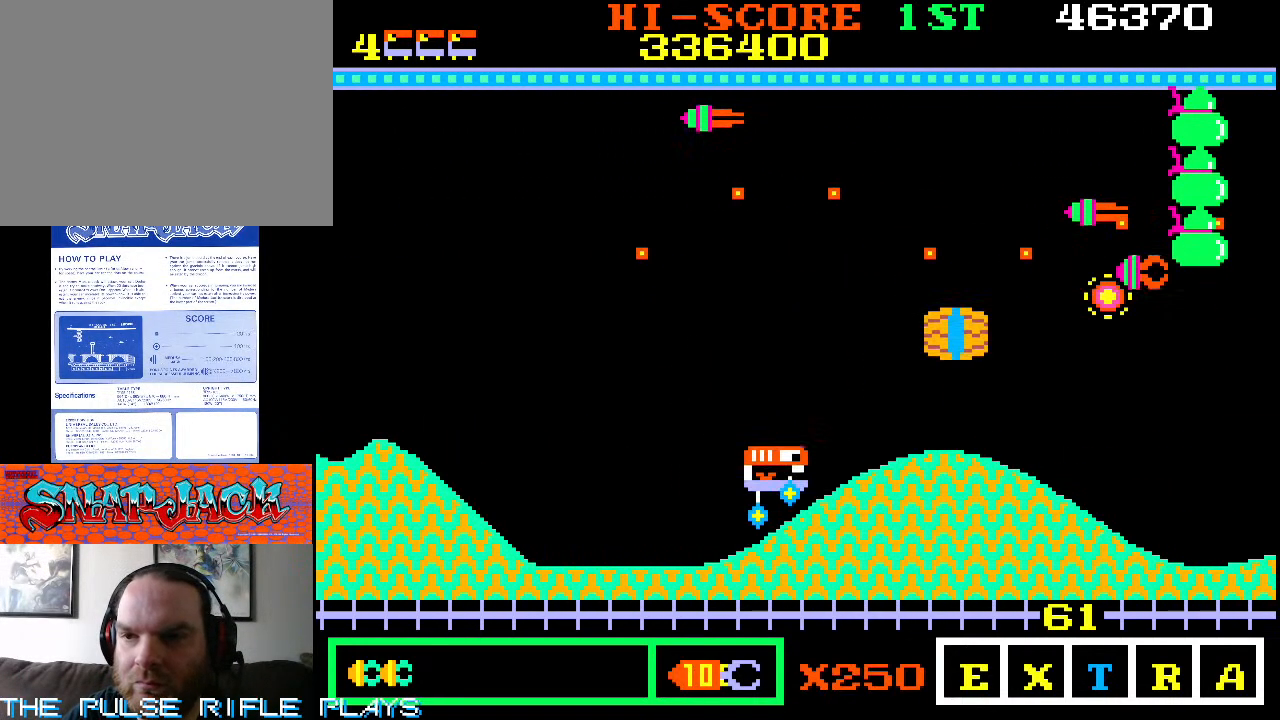
{"dt_ms": 1000, "buttons": [], "left_stick": "center", "events": [[483, "left_stick", "down"], [533, "left_stick", "center"]]}
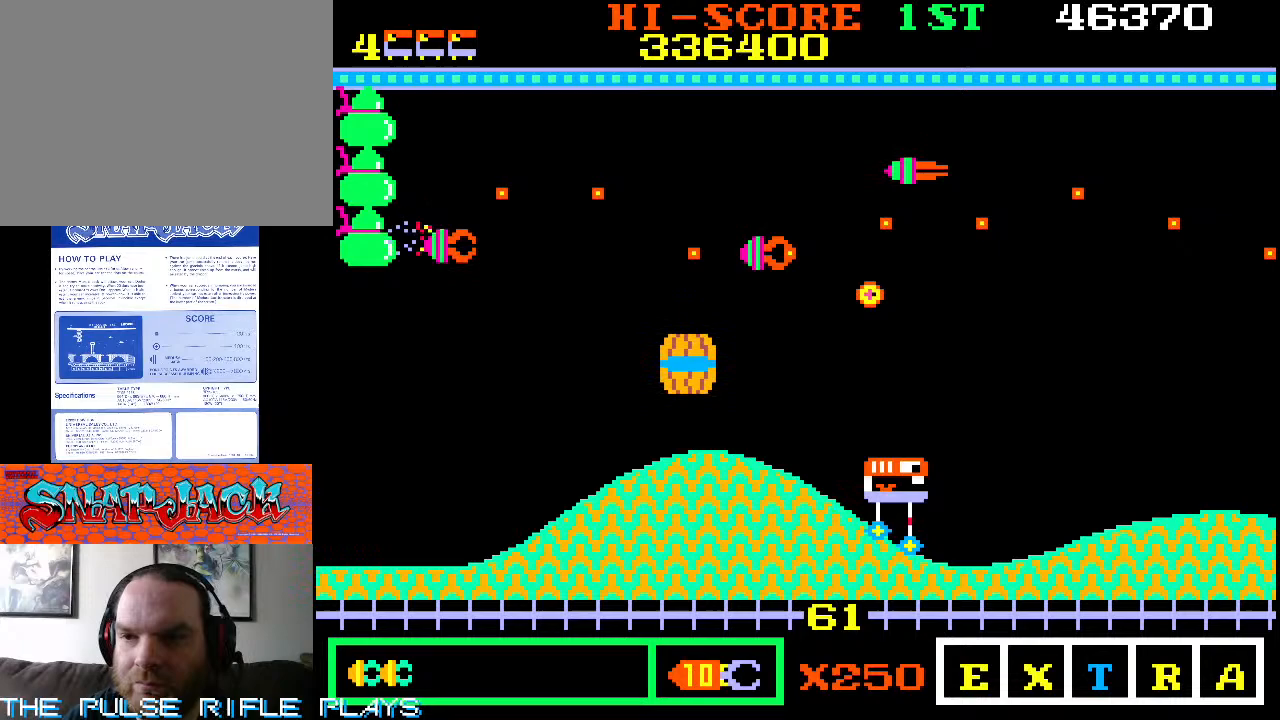
{"dt_ms": 500, "buttons": [], "left_stick": "up-left", "events": [[150, "left_stick", "up-left"]]}
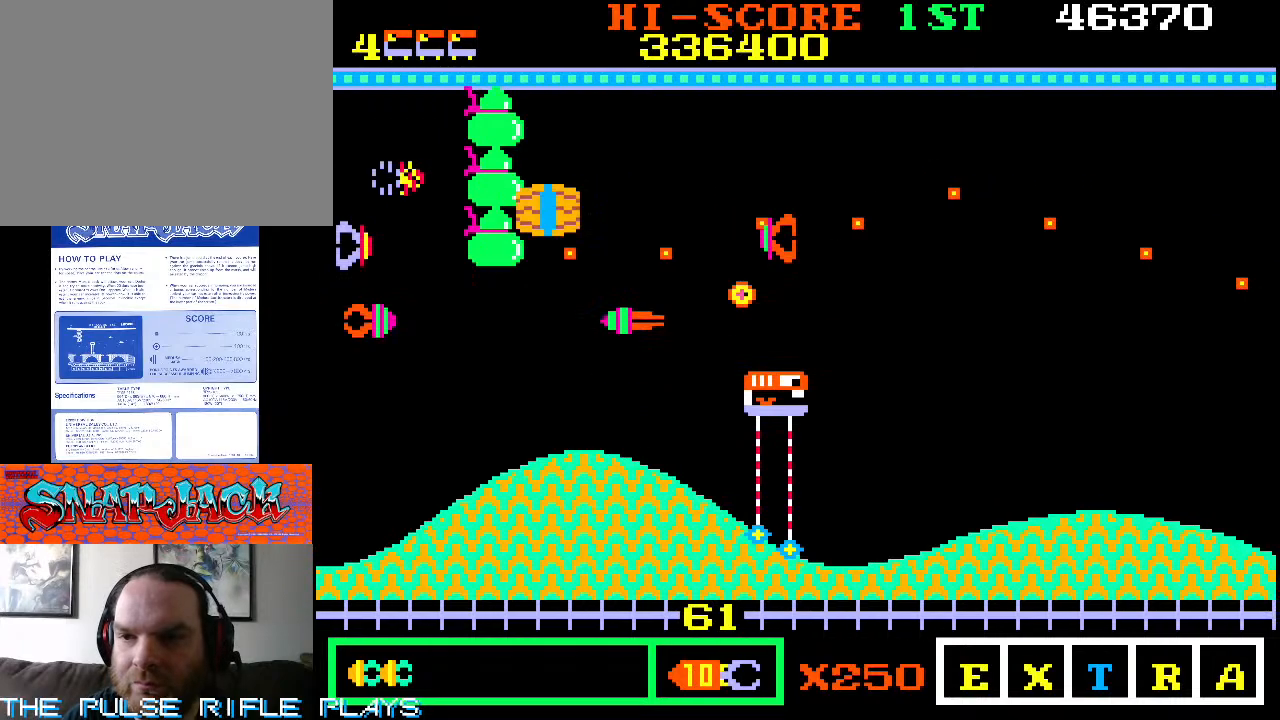
{"dt_ms": 500, "buttons": [], "left_stick": "center", "events": [[433, "left_stick", "center"]]}
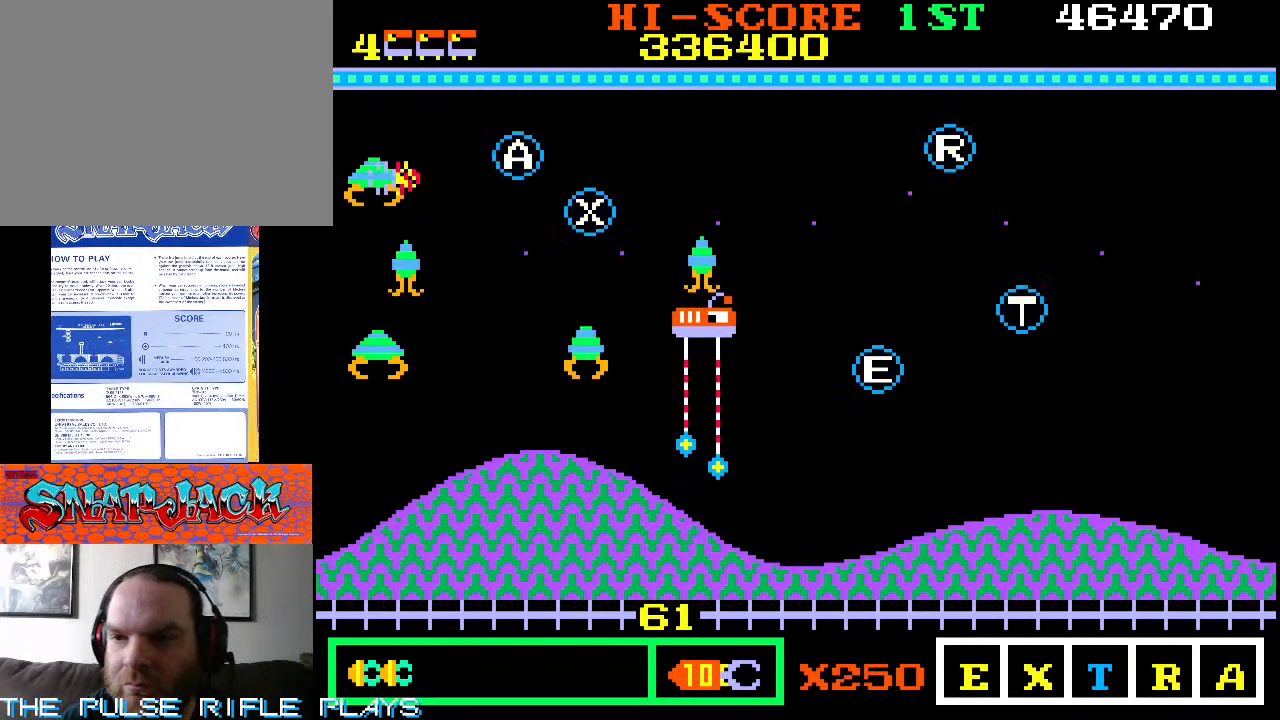
{"dt_ms": 500, "buttons": [], "left_stick": "up-left", "events": [[150, "left_stick", "up-left"]]}
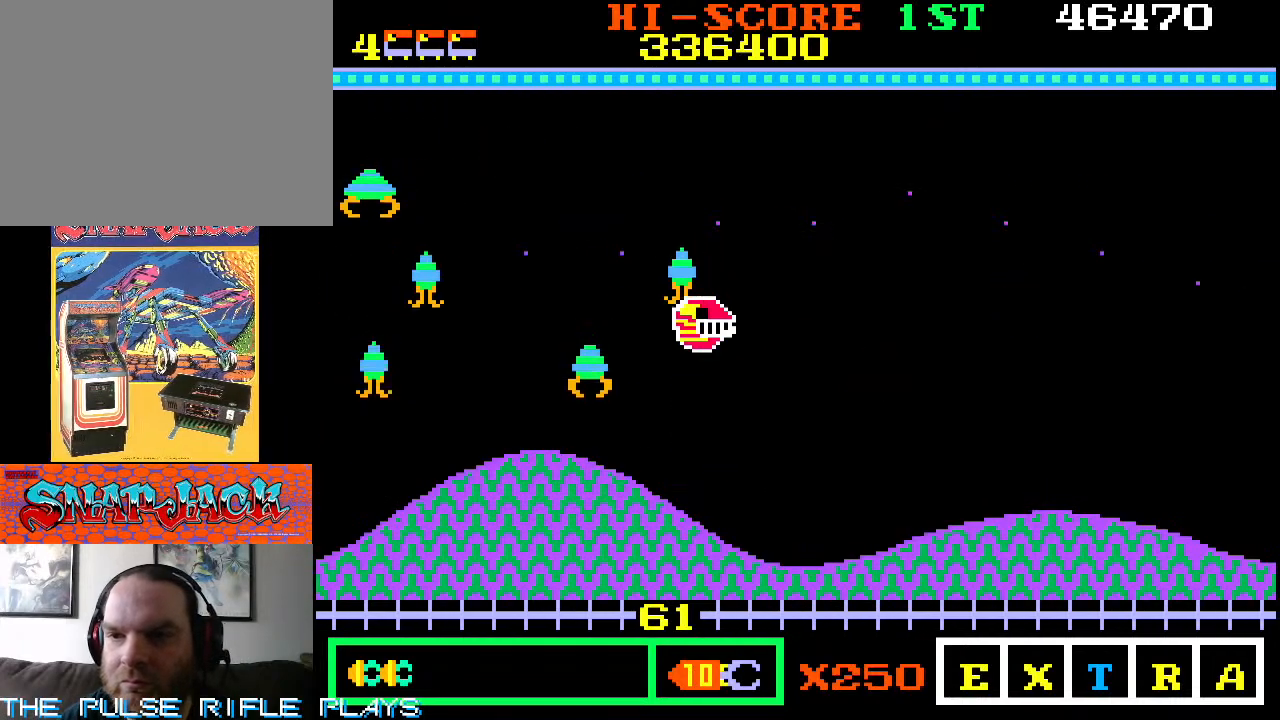
{"dt_ms": 500, "buttons": [], "left_stick": "up-left", "events": []}
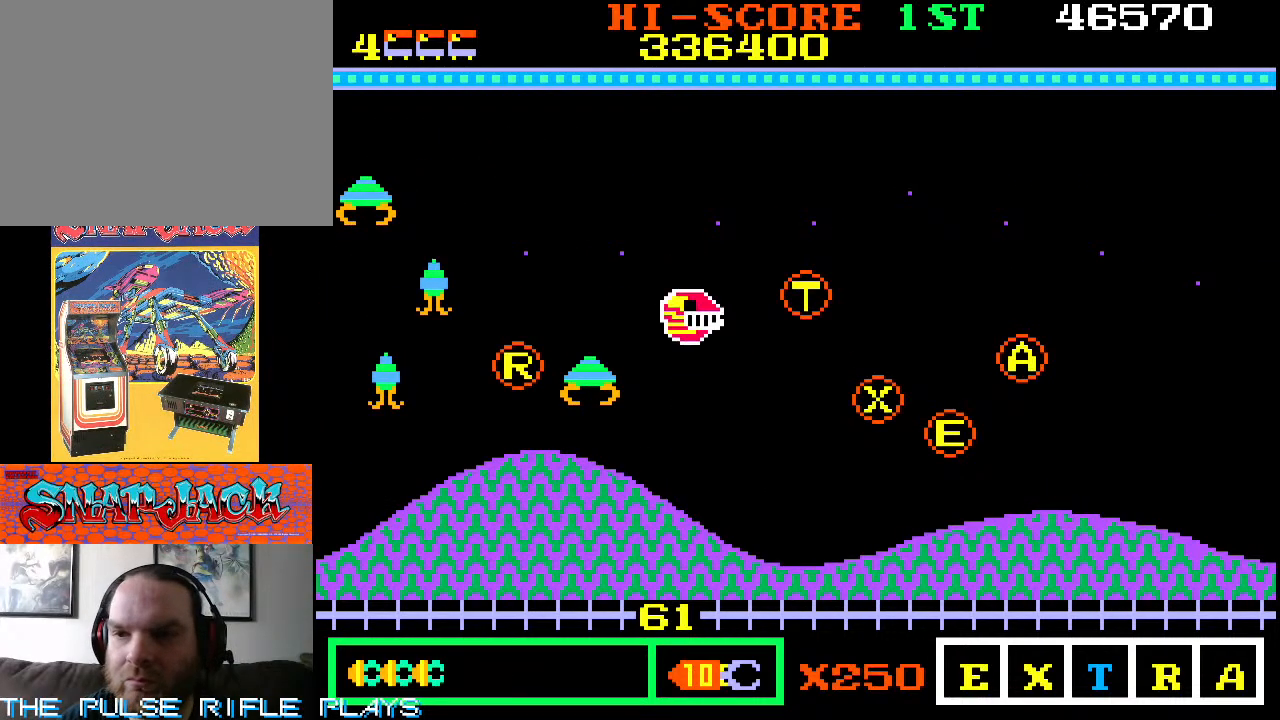
{"dt_ms": 500, "buttons": [], "left_stick": "up-right"}
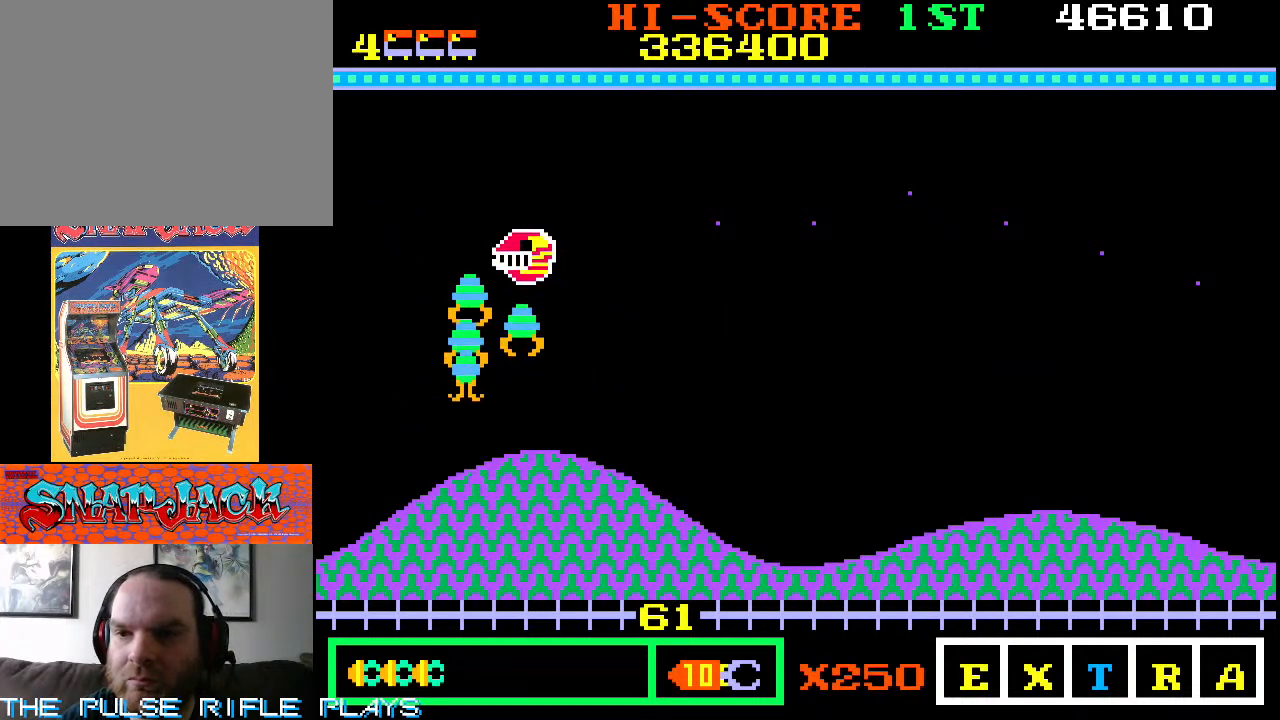
{"dt_ms": 500, "buttons": [], "left_stick": "up-right", "events": [[133, "left_stick", "right"], [400, "left_stick", "up-right"]]}
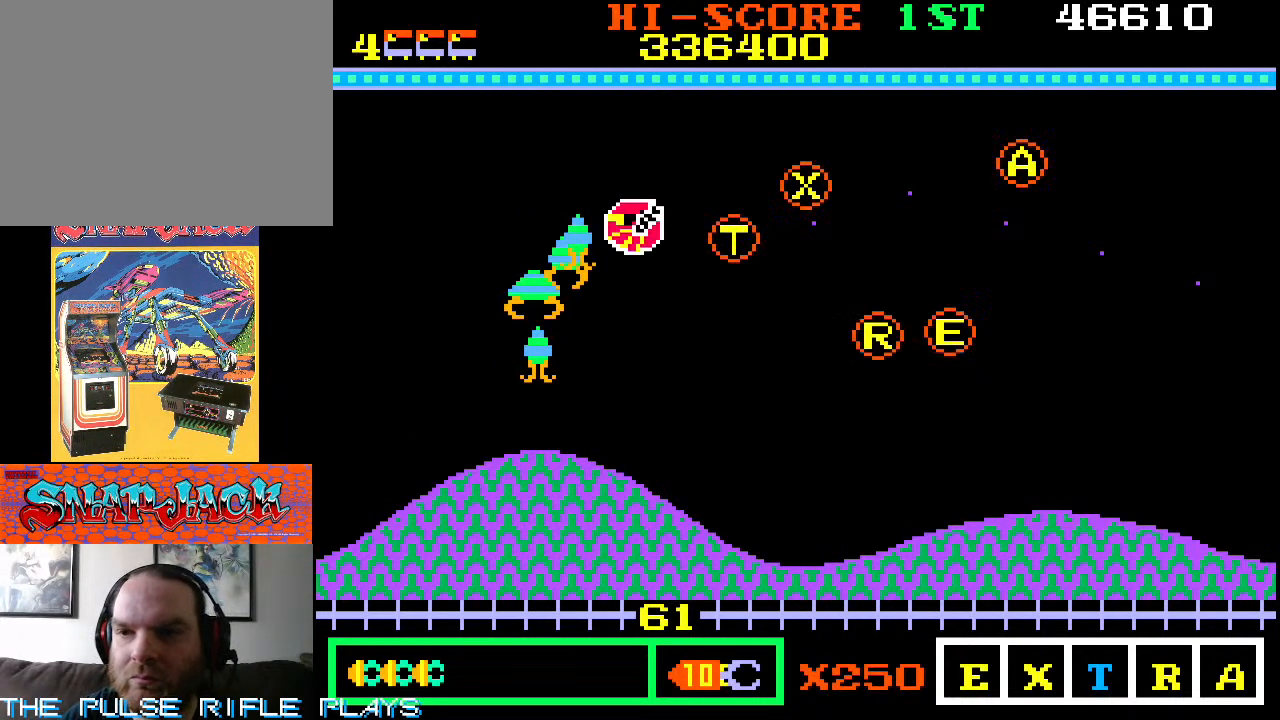
{"dt_ms": 500, "buttons": [], "left_stick": "up-right", "events": [[50, "left_stick", "down-right"], [117, "left_stick", "right"], [417, "left_stick", "up-right"]]}
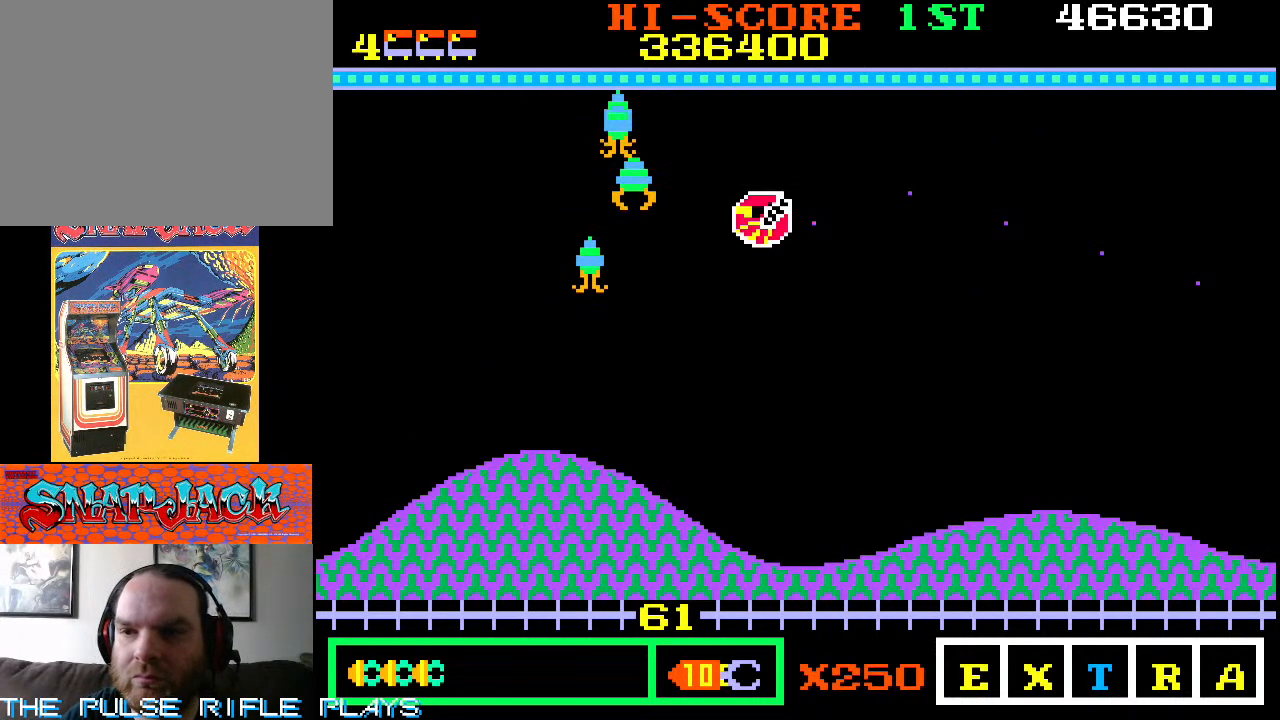
{"dt_ms": 500, "buttons": [], "left_stick": "down-right", "events": [[50, "left_stick", "down-right"], [183, "left_stick", "up-right"], [433, "left_stick", "down-right"]]}
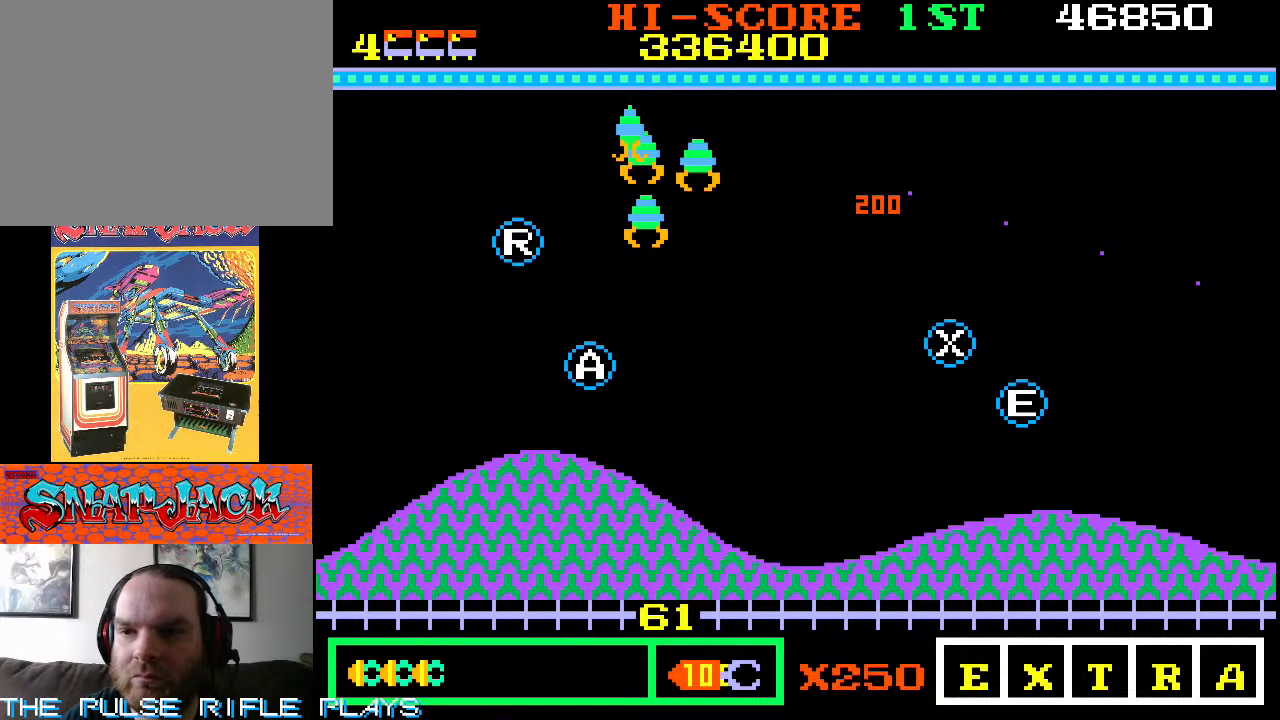
{"dt_ms": 500, "buttons": [], "left_stick": "down-right", "events": [[100, "left_stick", "up-right"], [267, "left_stick", "down-right"]]}
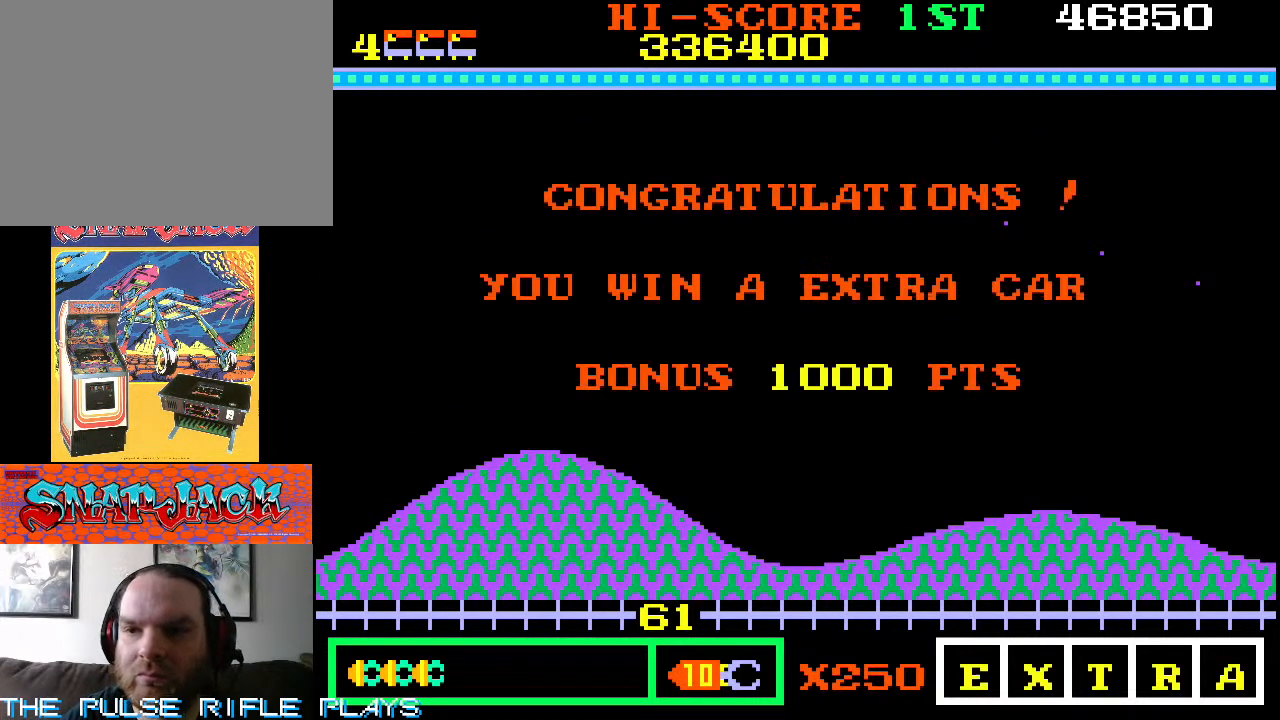
{"dt_ms": 500, "buttons": [], "left_stick": "center", "events": [[17, "left_stick", "right"], [150, "left_stick", "center"]]}